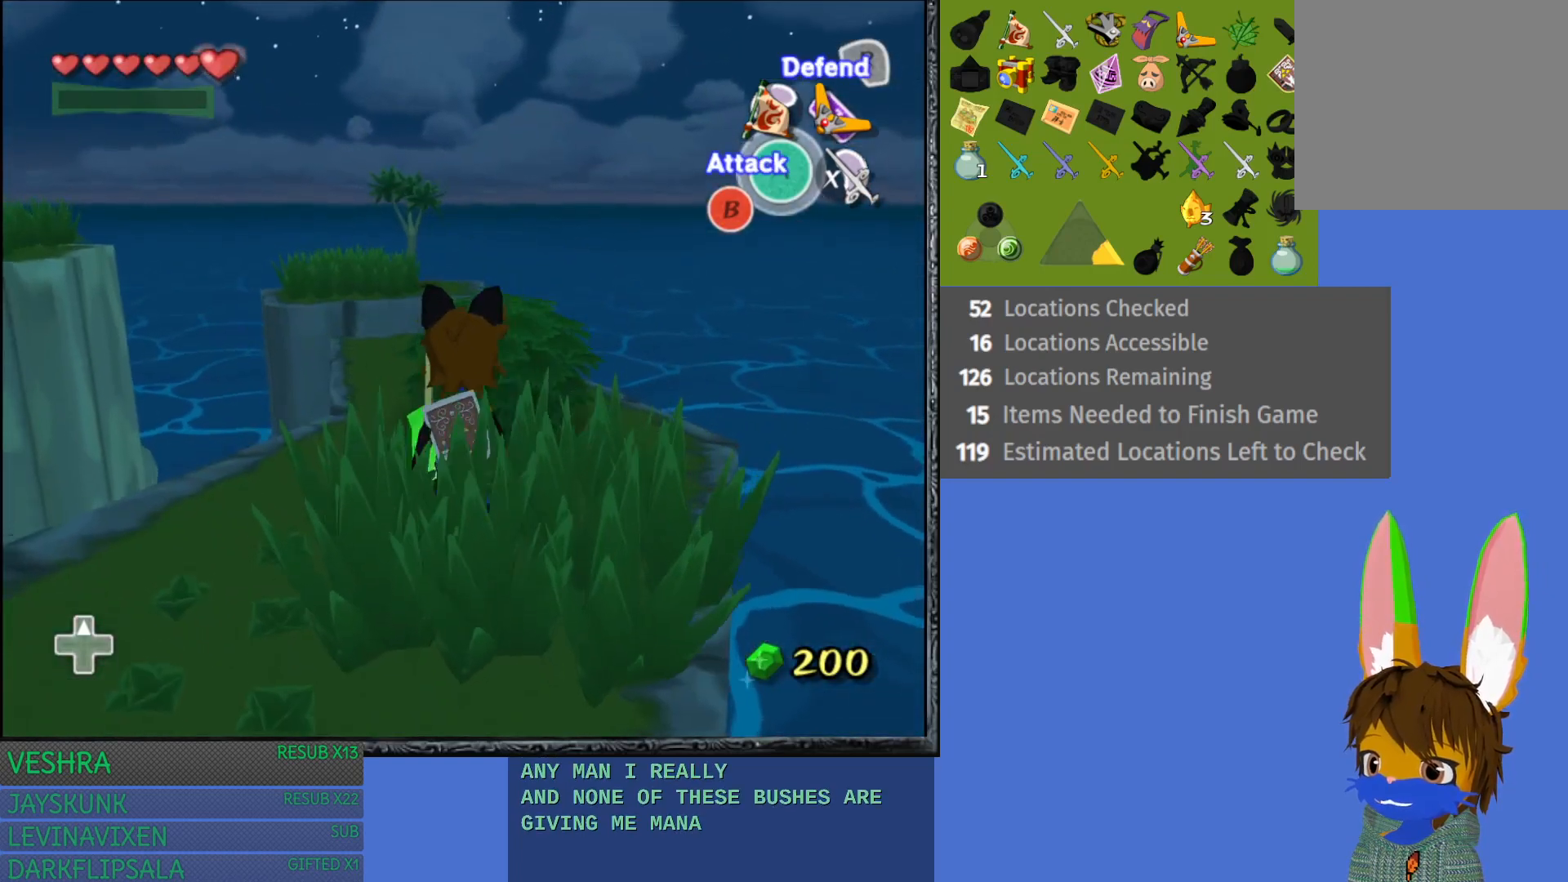
Gameplay with a controller (PlayStation layout); each line is a JSON object with the inputs held at the frame after it. "events" lists button and stick changes between this image and that frame as [ms after this image, input, new state], when the widget could be followed in between.
{"buttons": ["R1"], "left_stick": "up-right", "right_stick": "center", "events": [[83, "R1", "down"], [83, "left_stick", "center"], [233, "left_stick", "right"], [383, "left_stick", "up-right"]]}
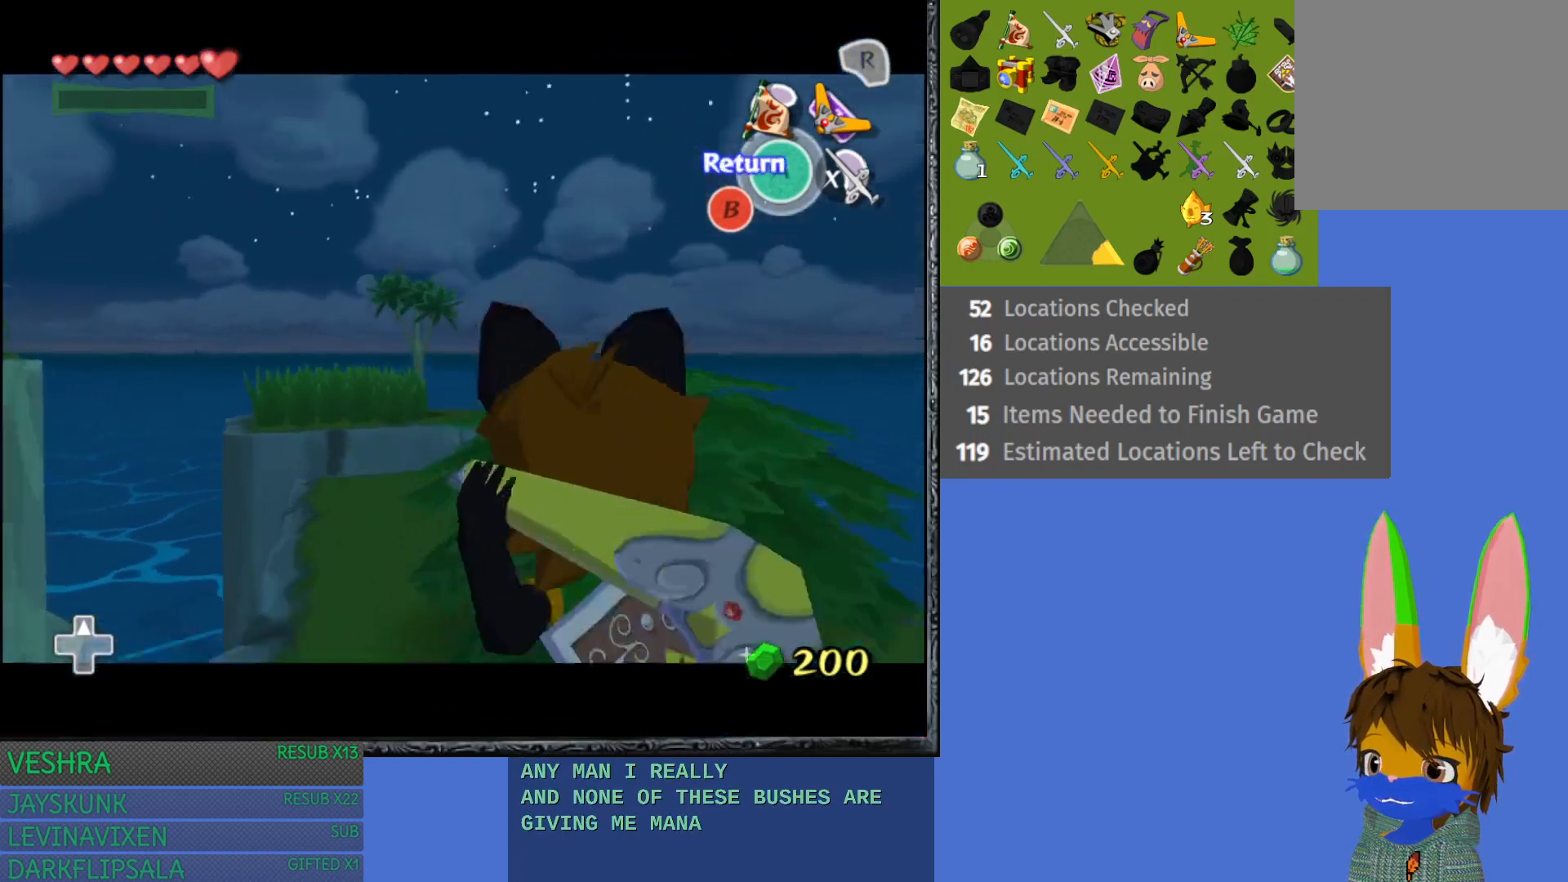
{"buttons": ["R1"], "left_stick": "up-right", "right_stick": "center", "events": []}
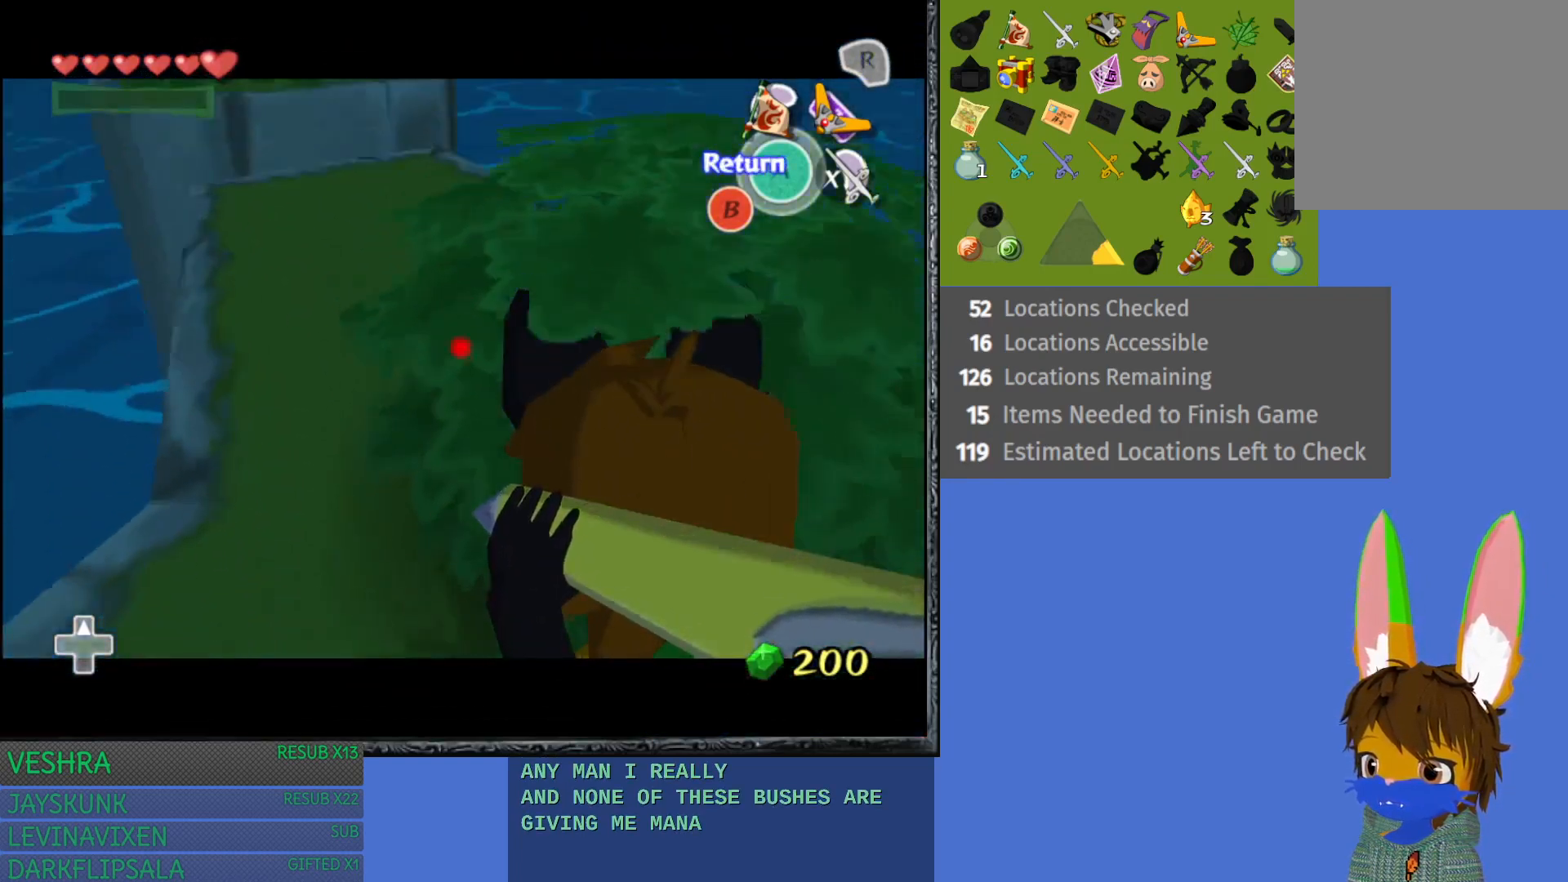
{"buttons": [], "left_stick": "center", "right_stick": "center", "events": [[283, "R1", "up"], [383, "left_stick", "center"]]}
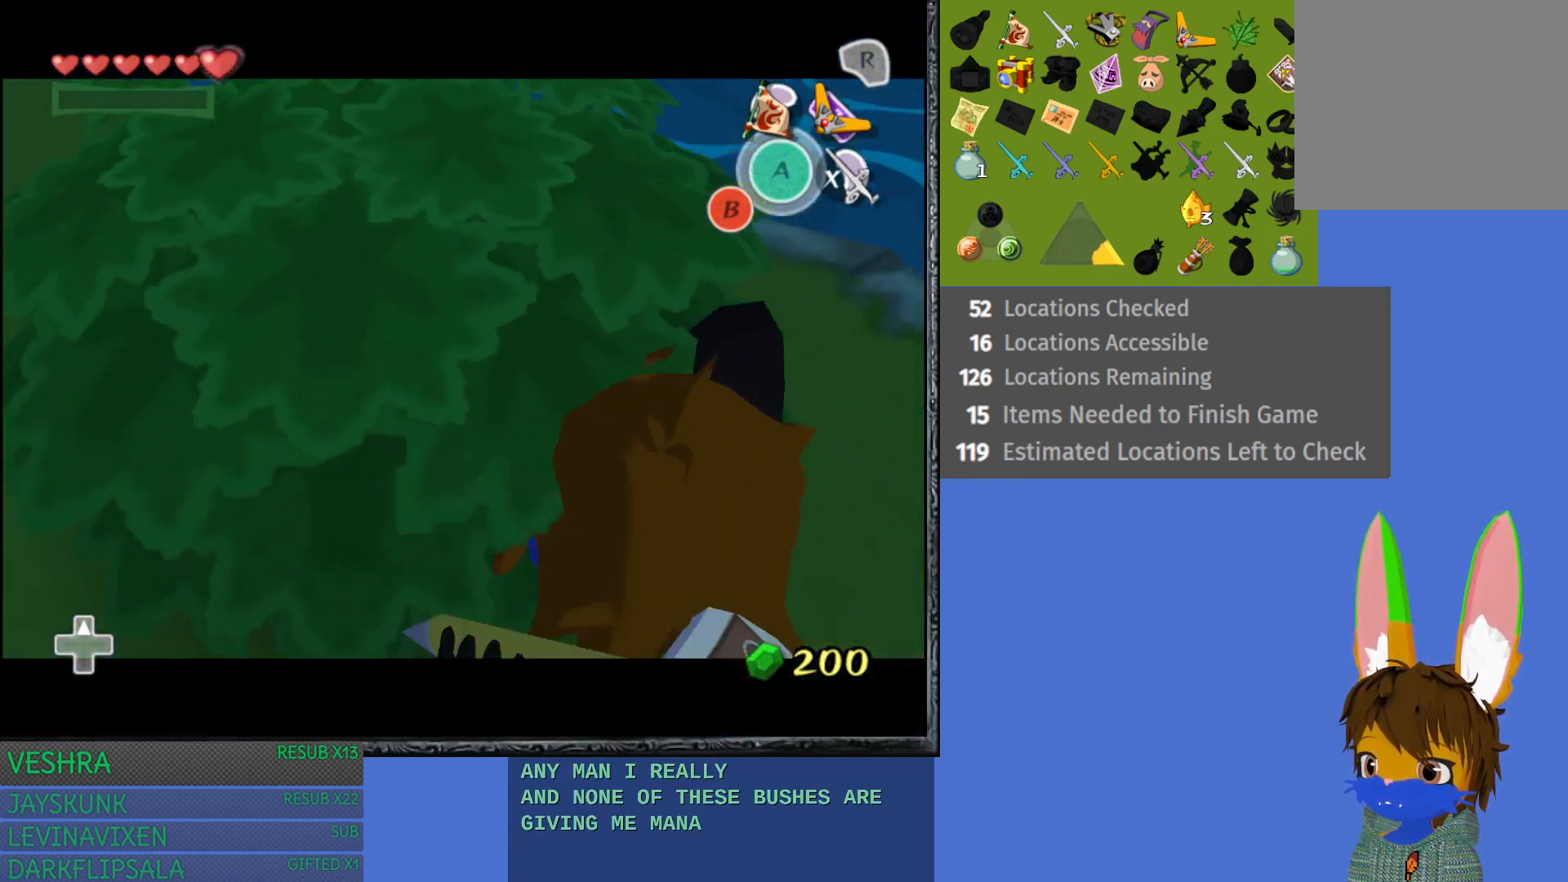
{"buttons": [], "left_stick": "center", "right_stick": "center", "events": []}
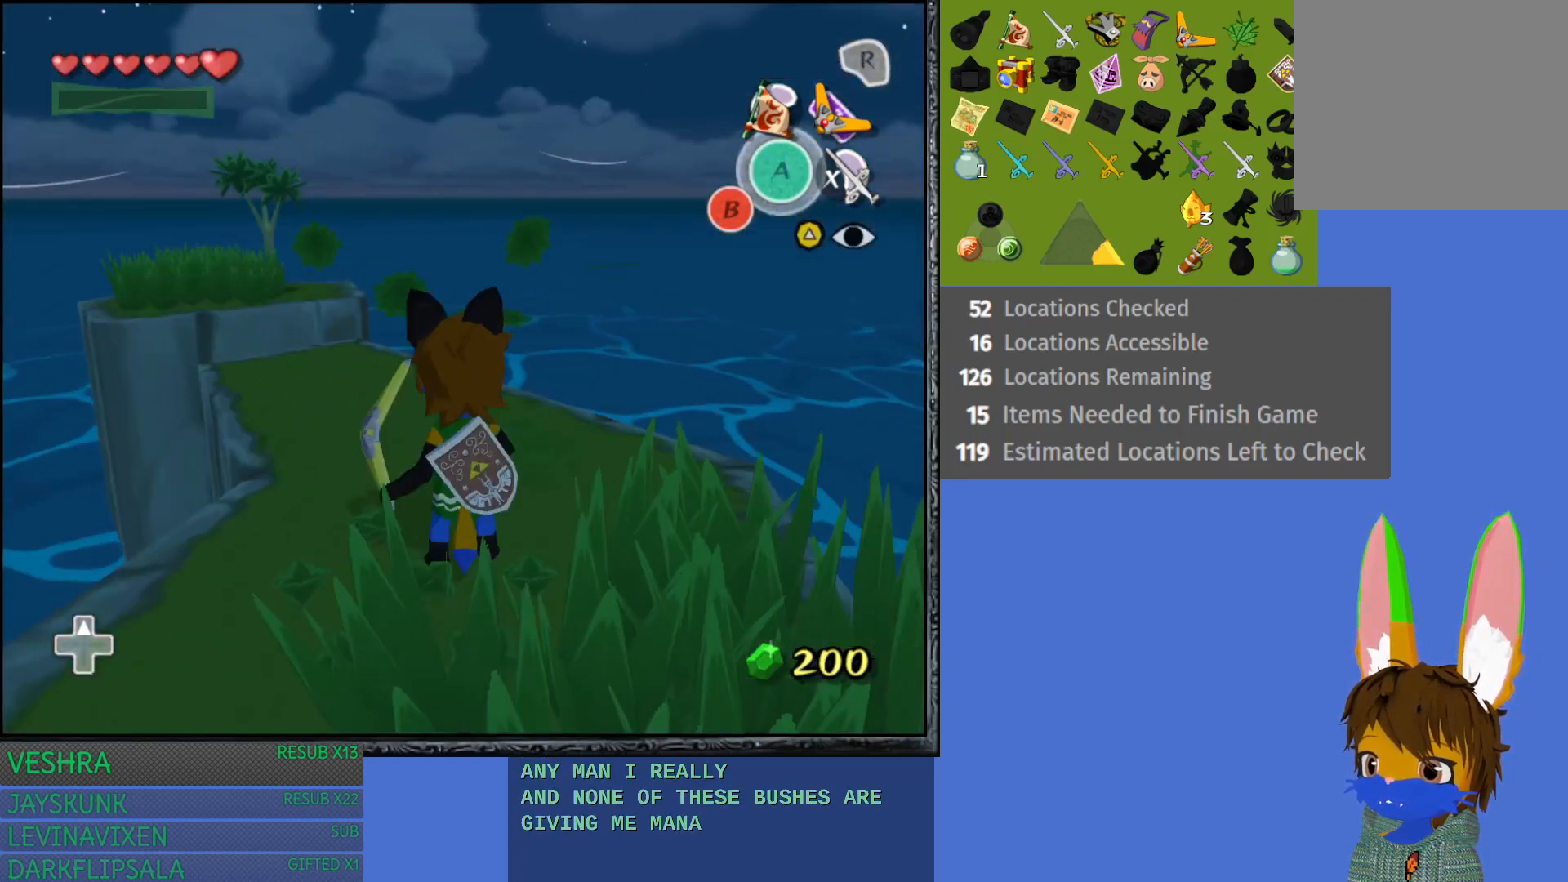
{"buttons": [], "left_stick": "up-left", "right_stick": "center", "events": [[183, "left_stick", "up-left"]]}
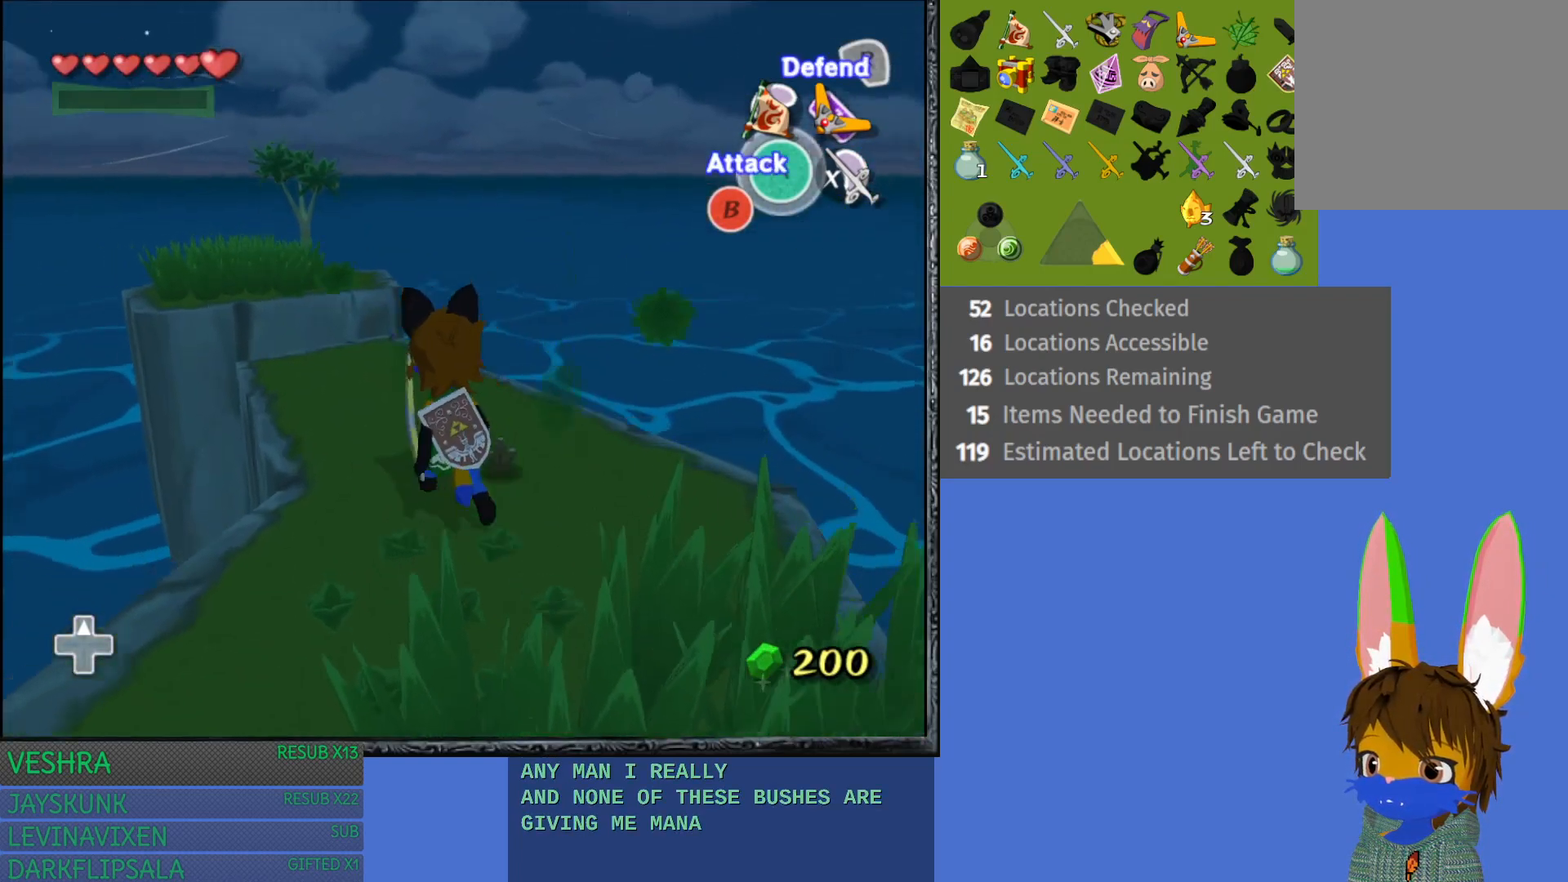
{"buttons": [], "left_stick": "up", "right_stick": "center", "events": [[383, "left_stick", "up"]]}
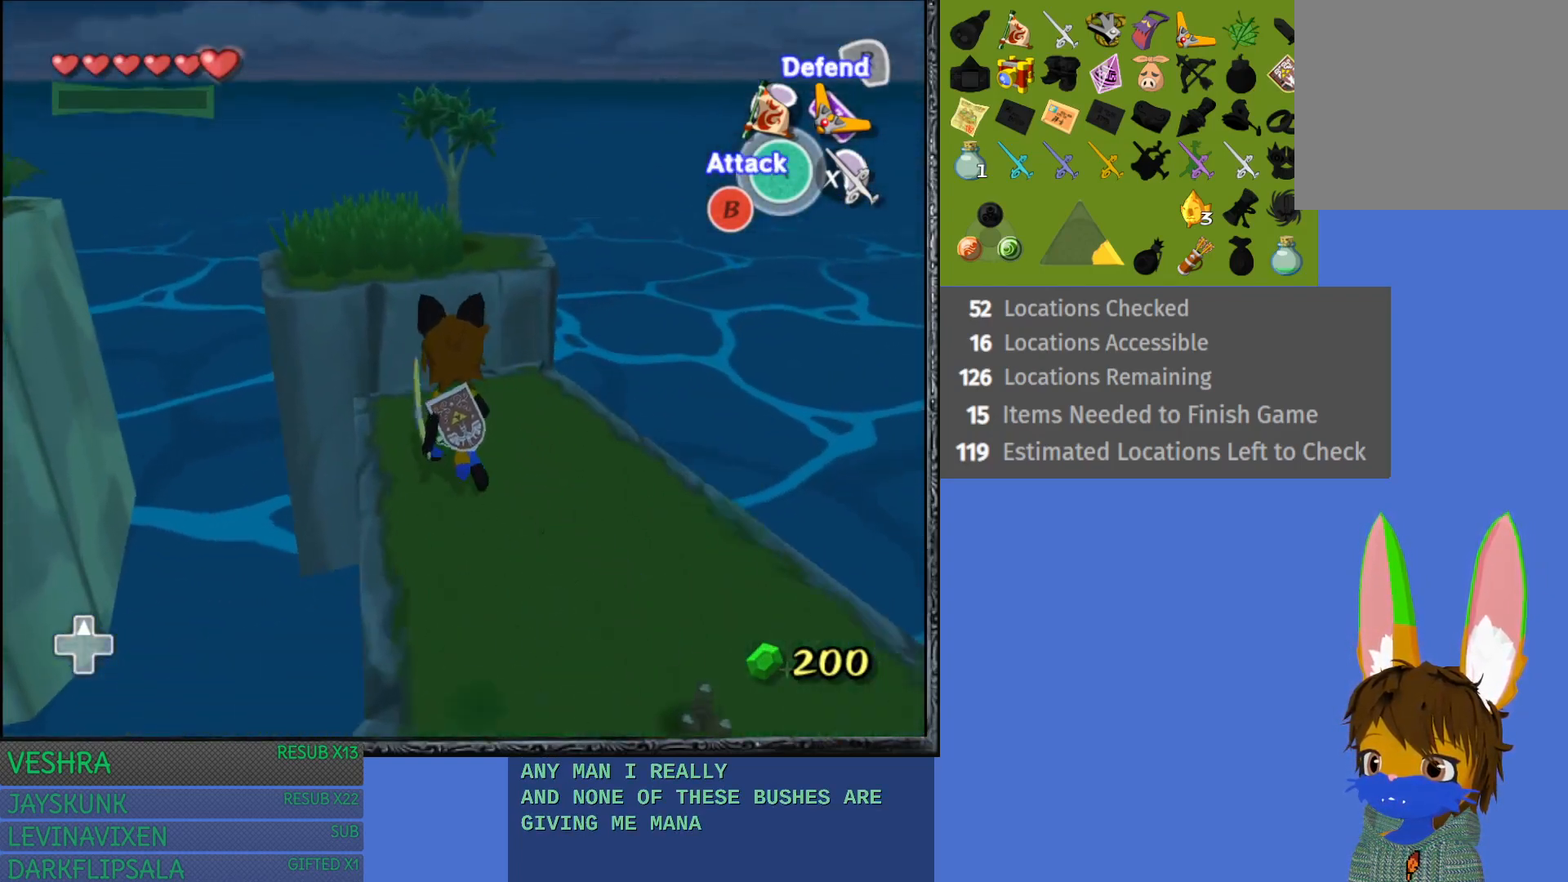
{"buttons": ["CROSS"], "left_stick": "up", "right_stick": "center", "events": [[83, "CROSS", "down"]]}
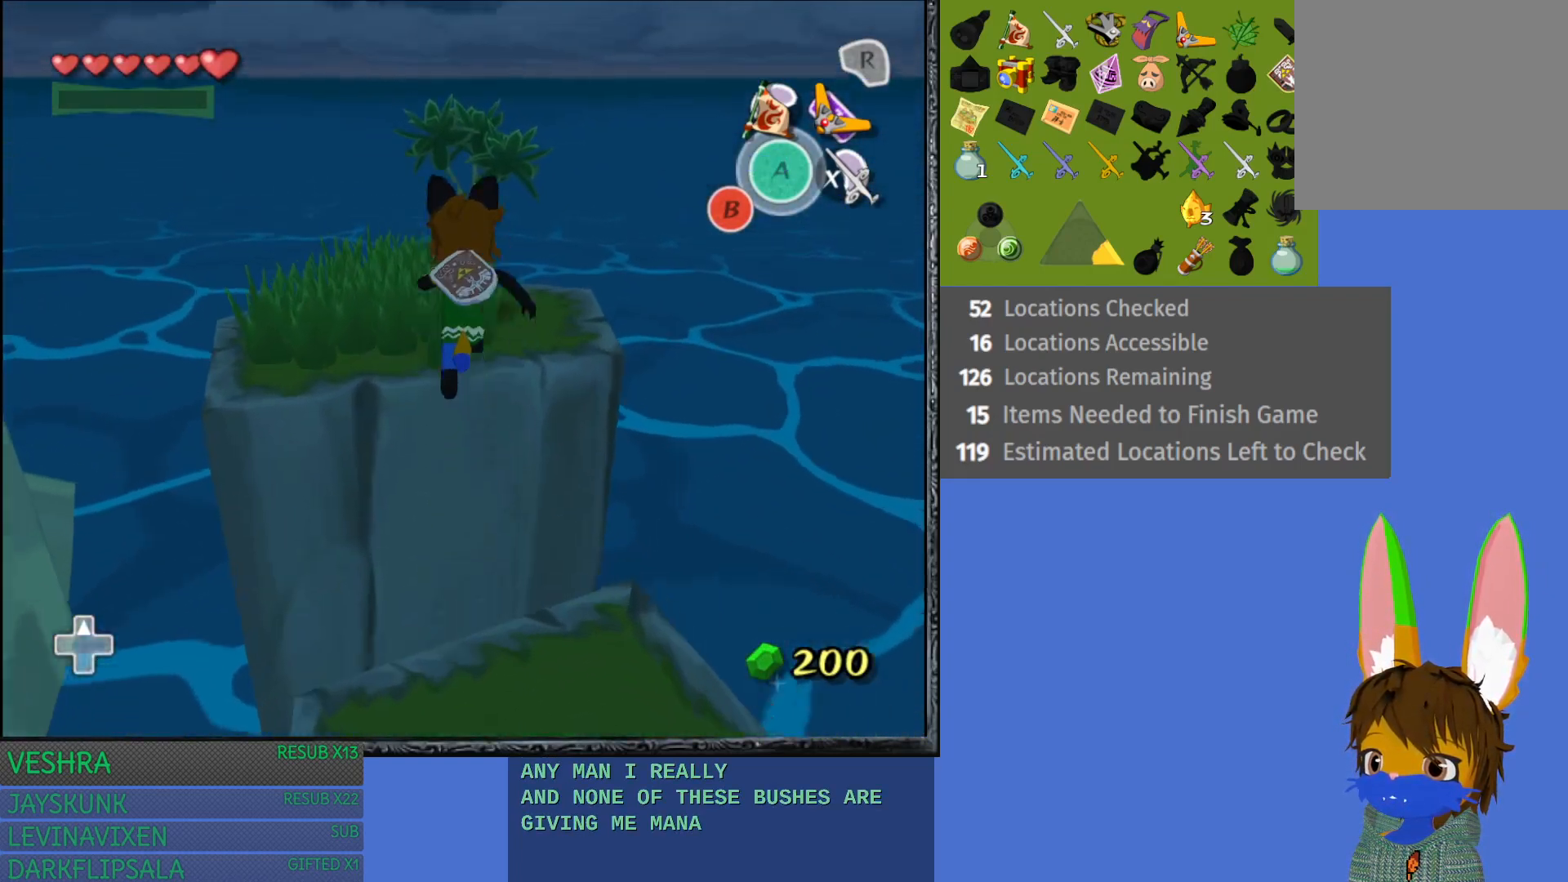
{"buttons": [], "left_stick": "center", "right_stick": "center", "events": [[83, "CROSS", "up"], [300, "left_stick", "up-left"], [467, "left_stick", "center"]]}
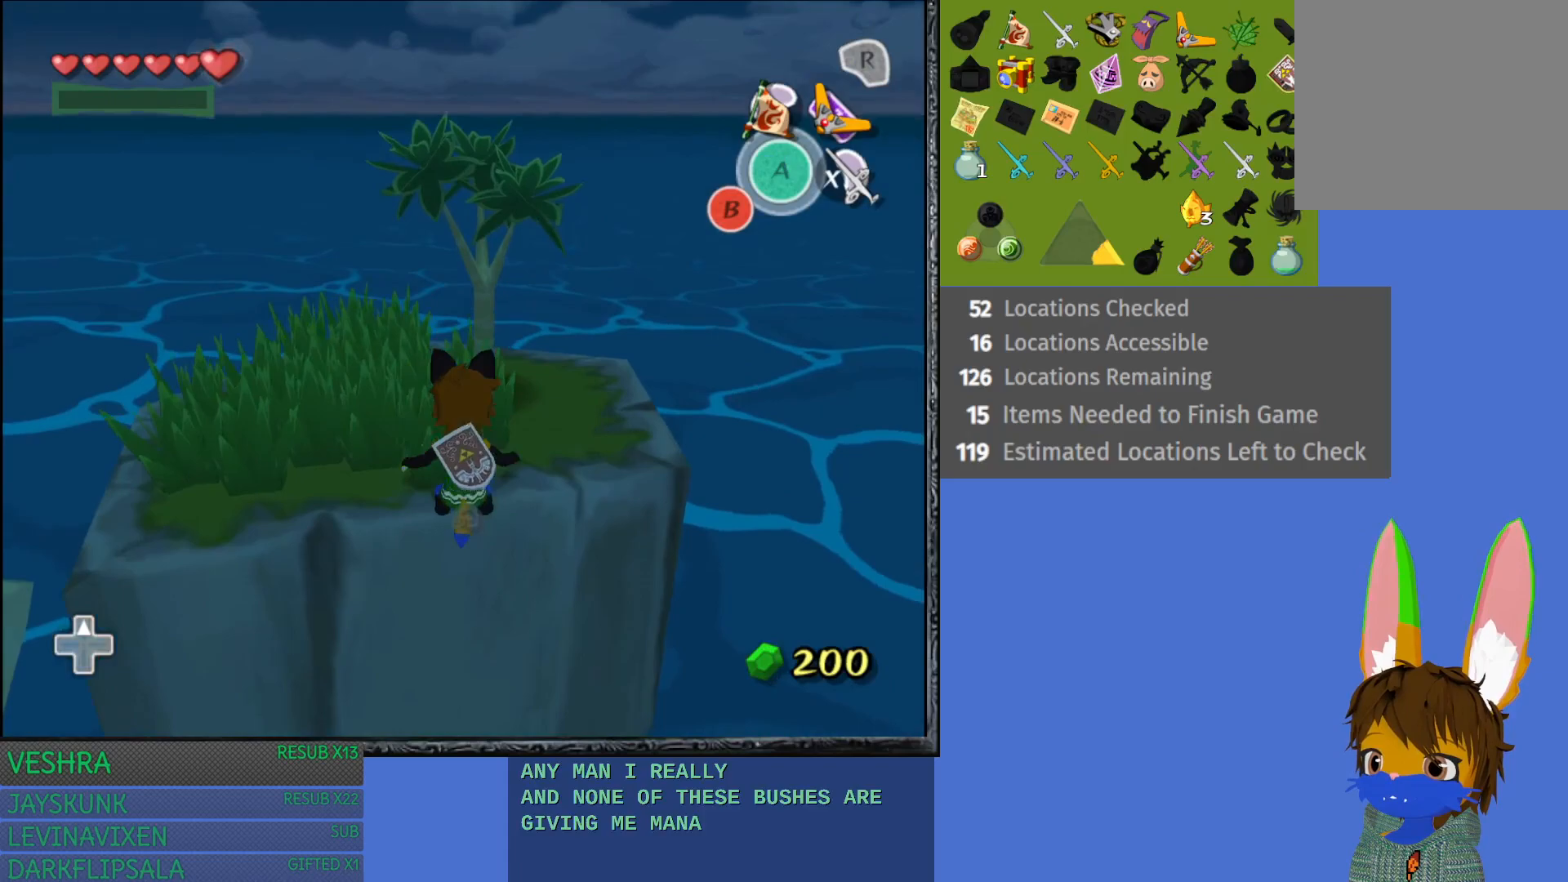
{"buttons": ["R1"], "left_stick": "up-left", "right_stick": "center", "events": [[100, "R1", "down"], [483, "left_stick", "up-left"]]}
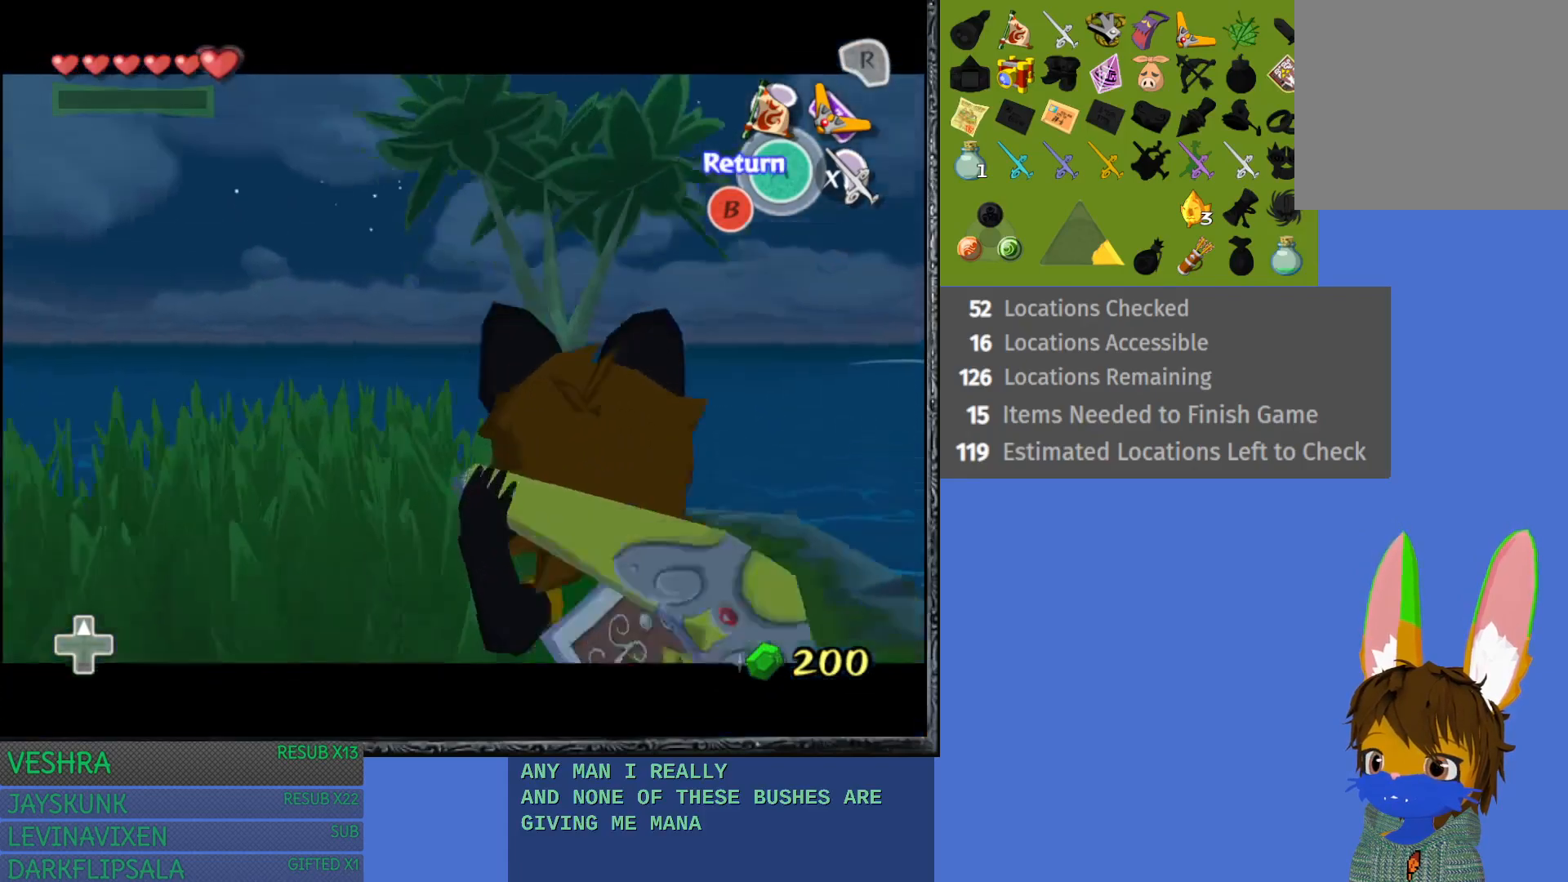
{"buttons": ["R1"], "left_stick": "up-left", "right_stick": "center", "events": [[283, "left_stick", "up"], [467, "left_stick", "up-left"]]}
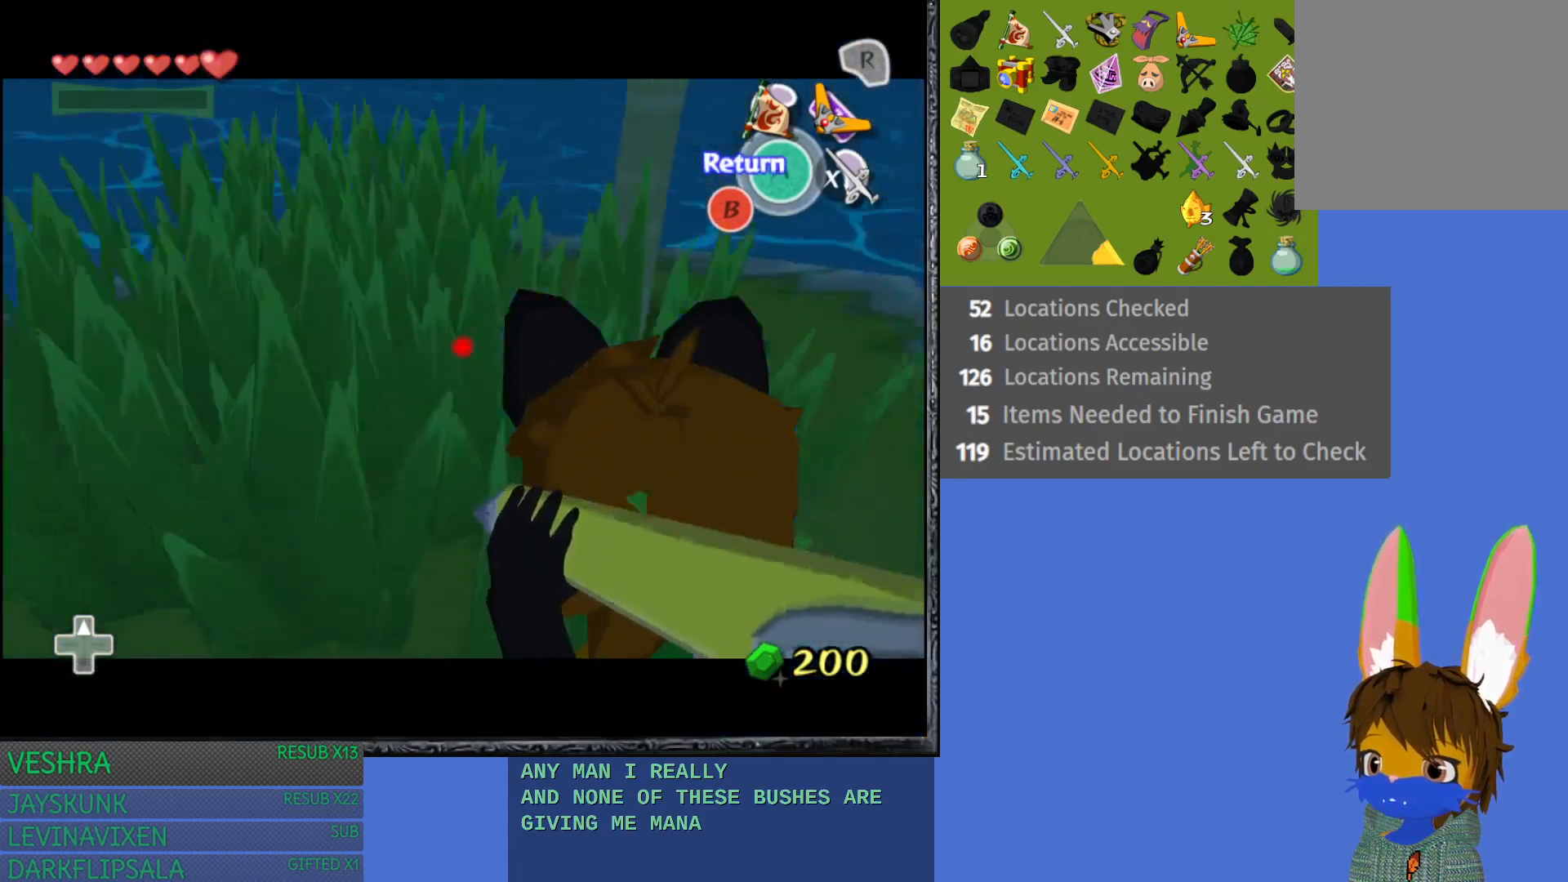
{"buttons": [], "left_stick": "center", "right_stick": "center", "events": [[217, "left_stick", "left"], [300, "R1", "up"], [383, "left_stick", "center"]]}
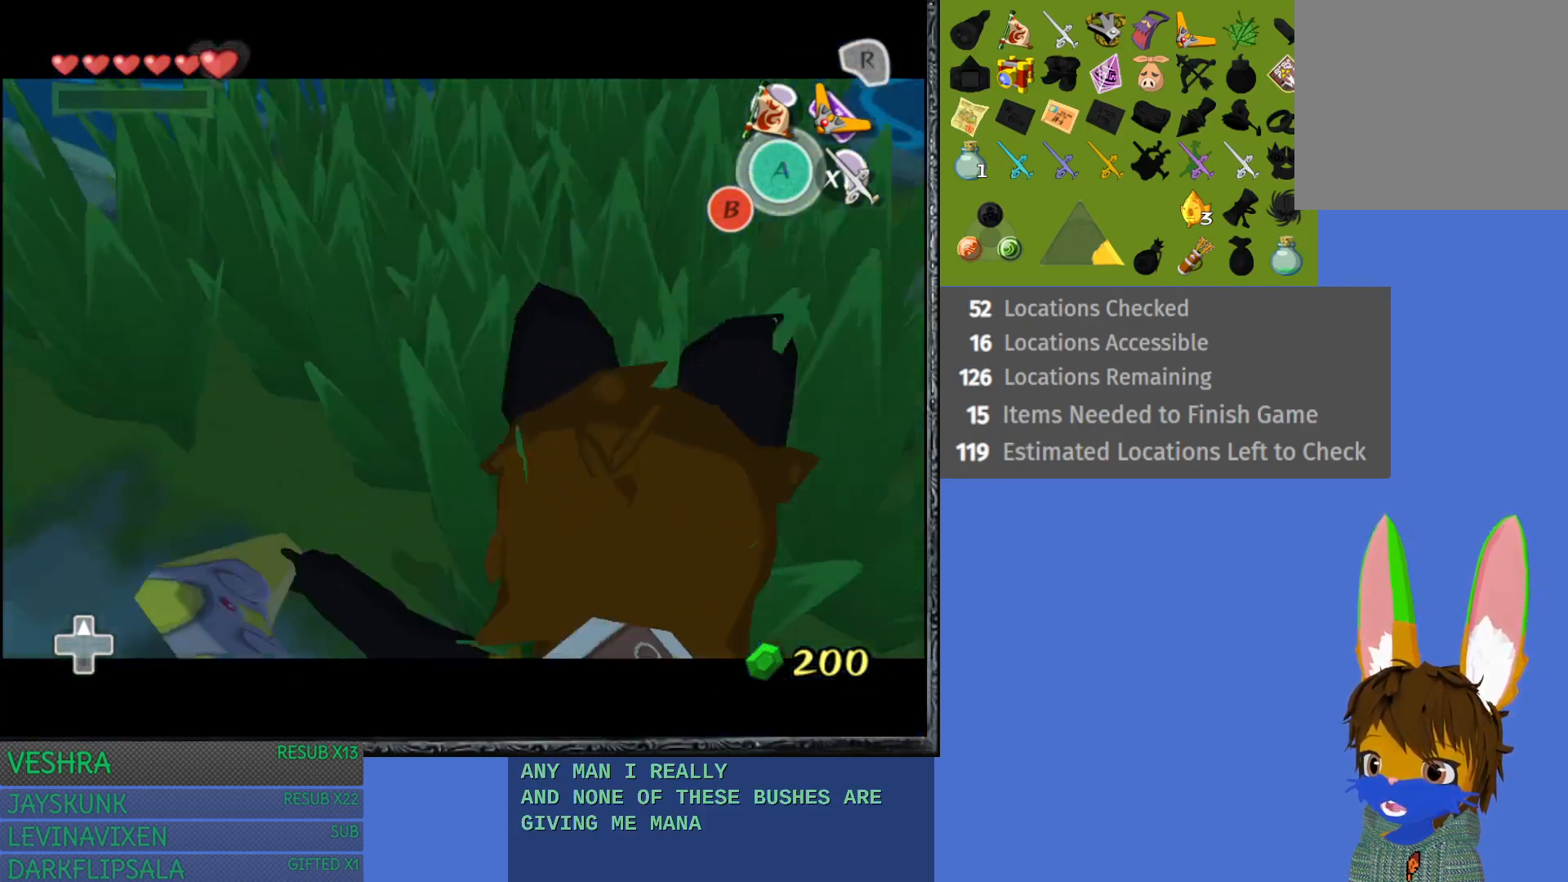
{"buttons": [], "left_stick": "up-right", "right_stick": "center", "events": [[417, "left_stick", "up-right"]]}
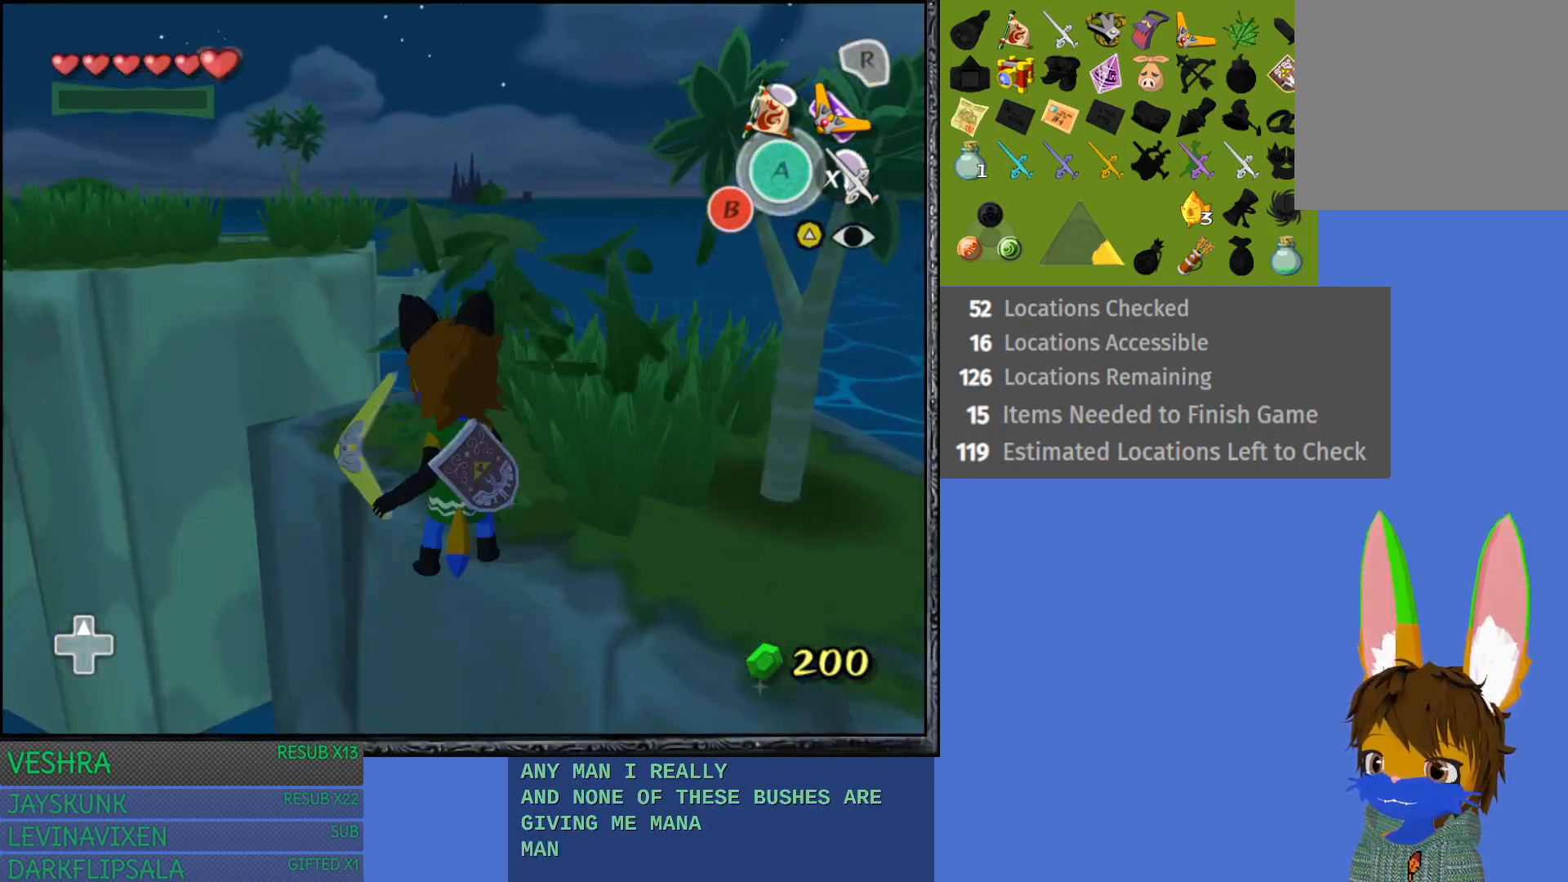
{"buttons": ["R1"], "left_stick": "center", "right_stick": "center", "events": [[283, "R1", "down"], [300, "left_stick", "center"]]}
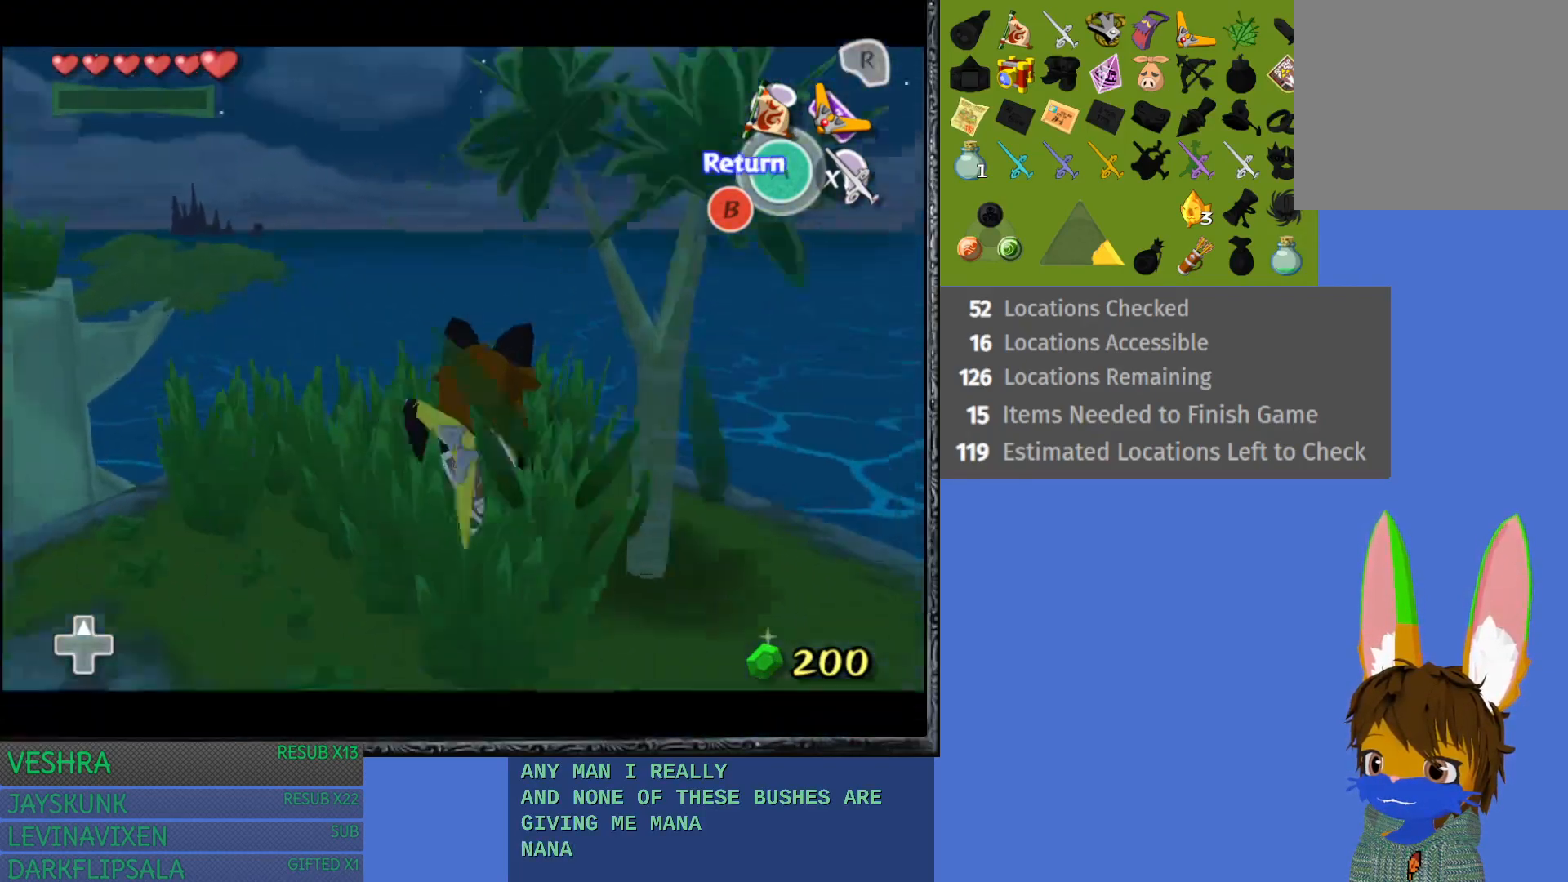
{"buttons": ["R1"], "left_stick": "up", "right_stick": "center", "events": [[17, "left_stick", "up"]]}
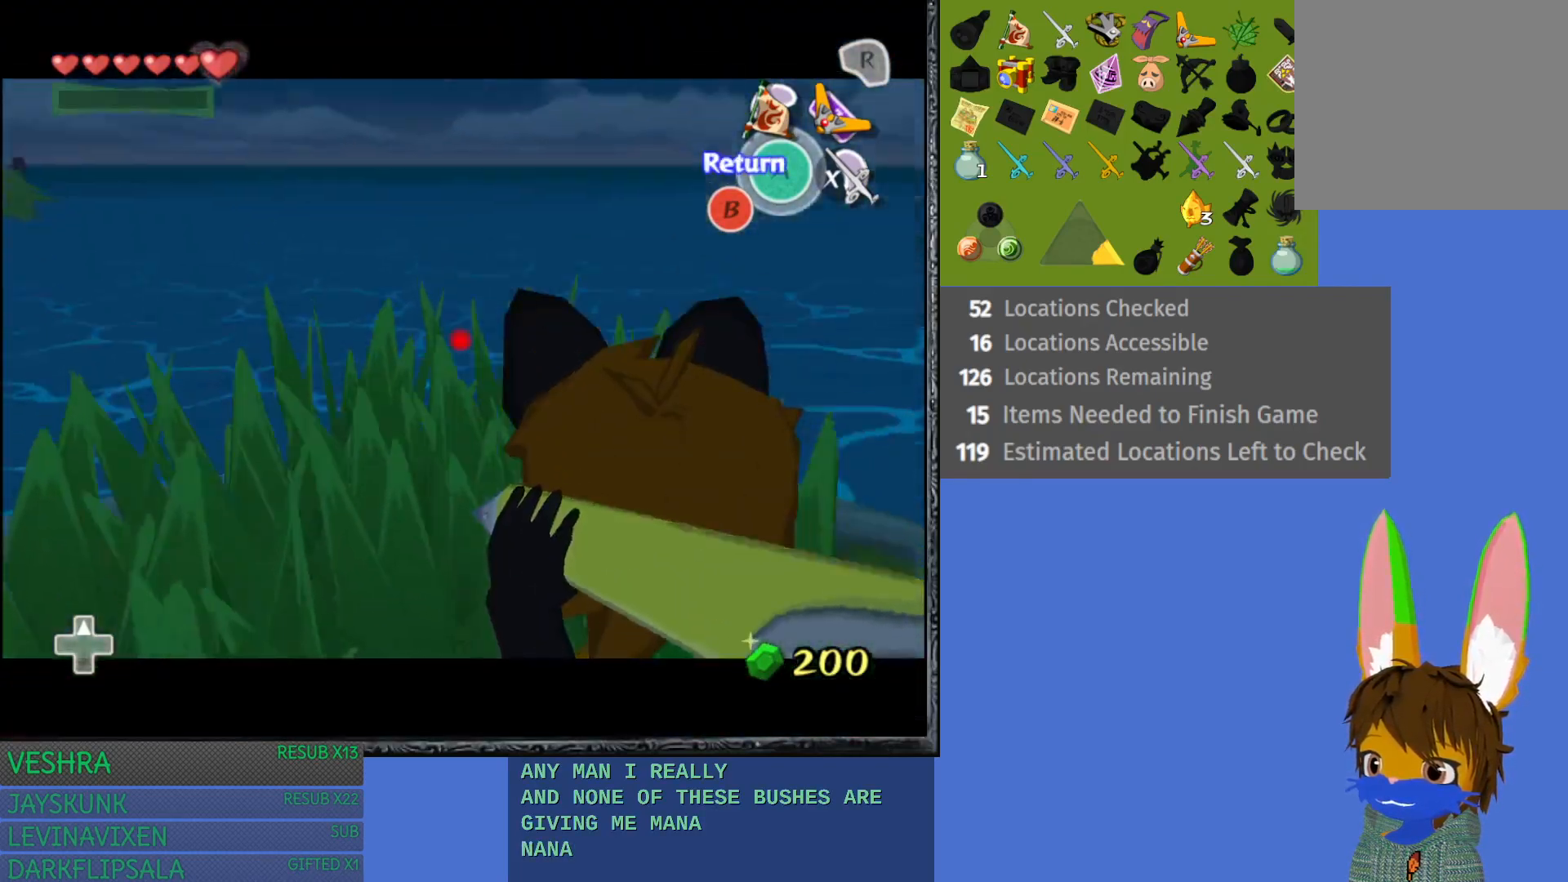
{"buttons": [], "left_stick": "center", "right_stick": "center", "events": [[333, "left_stick", "center"], [367, "R1", "up"]]}
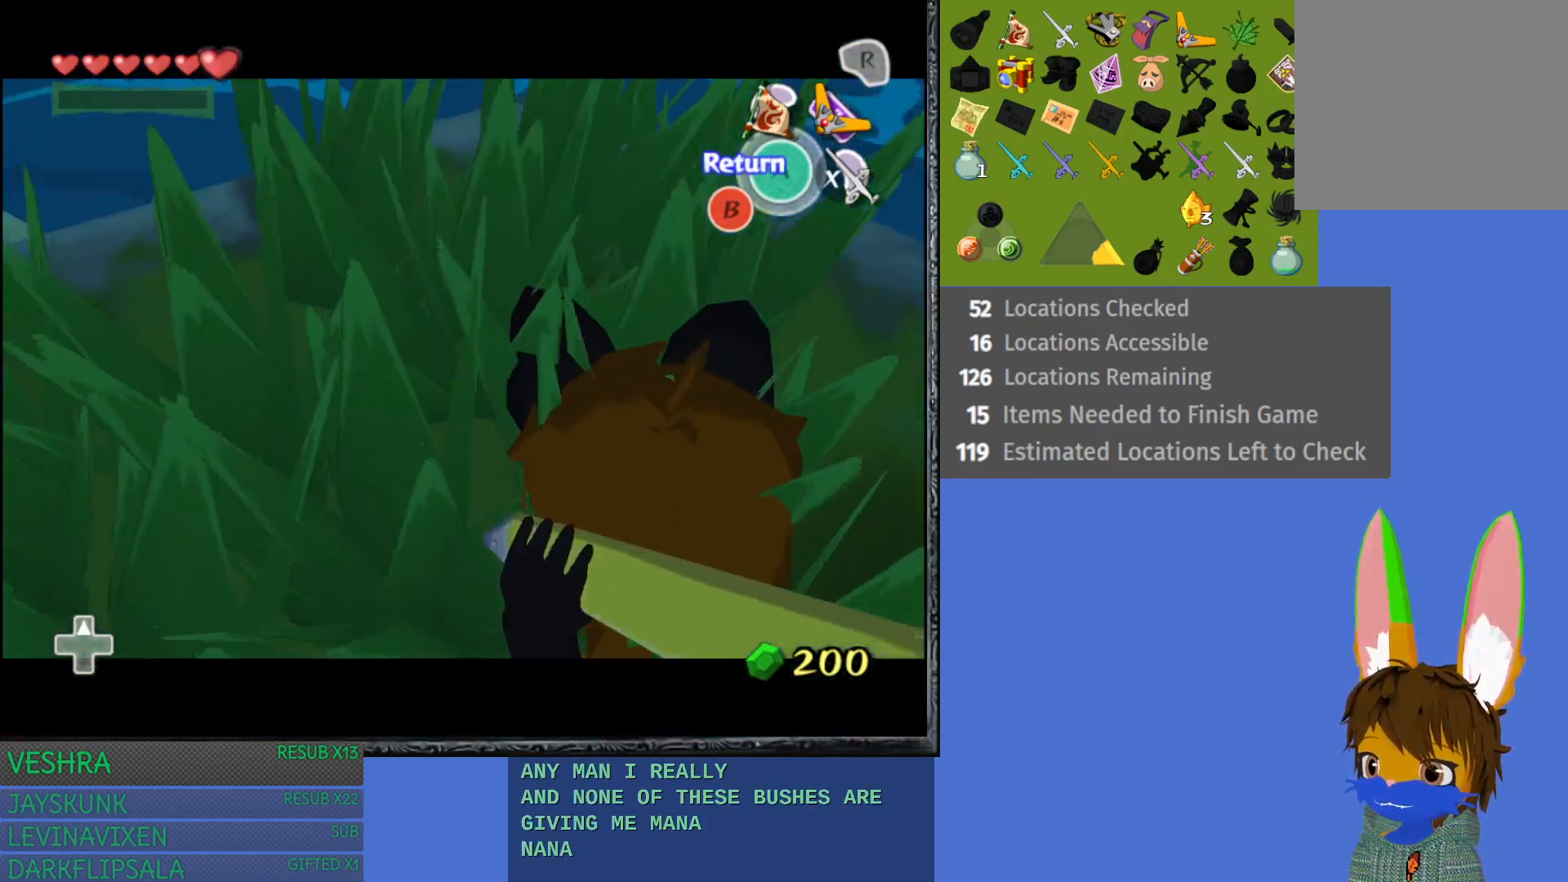
{"buttons": [], "left_stick": "center", "right_stick": "center", "events": []}
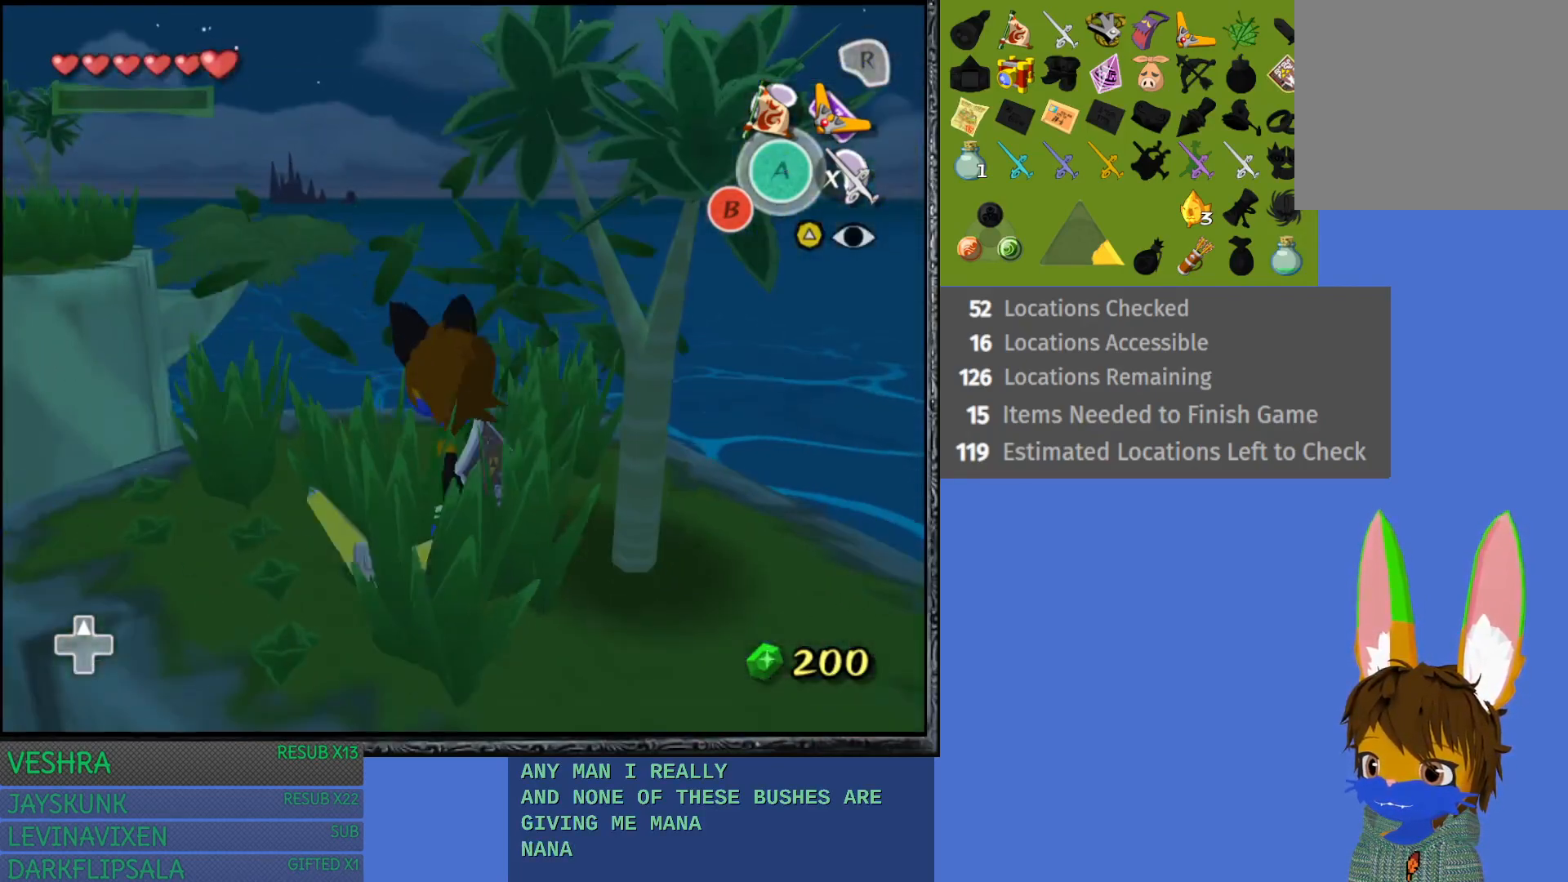
{"buttons": ["L1"], "left_stick": "center", "right_stick": "center", "events": [[183, "left_stick", "up-left"], [400, "L1", "down"], [400, "left_stick", "center"]]}
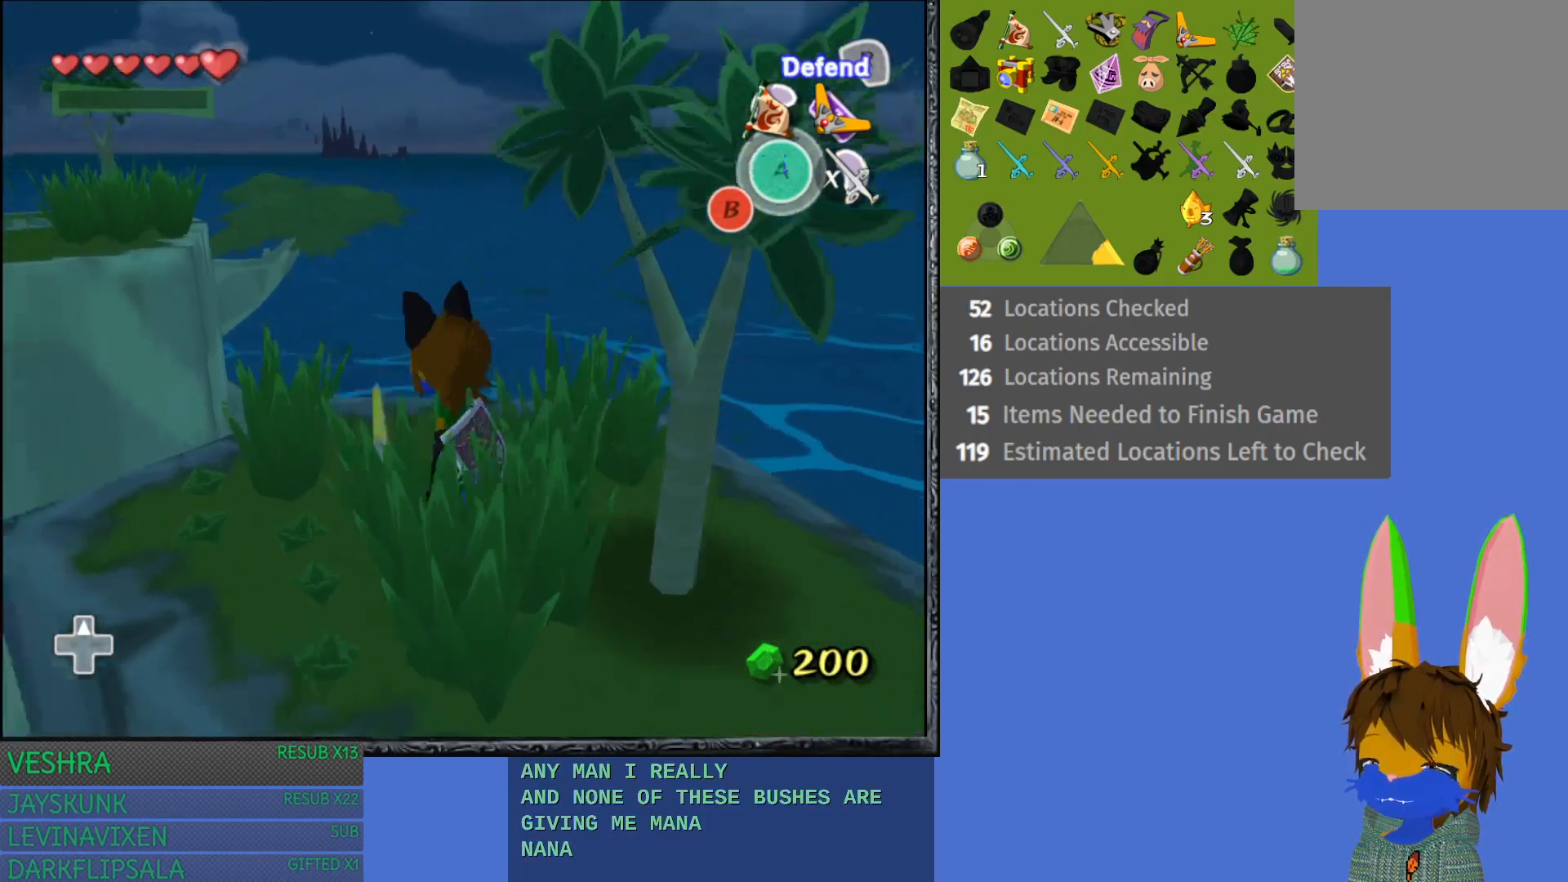
{"buttons": [], "left_stick": "up-left", "right_stick": "center", "events": [[67, "L1", "up"], [400, "left_stick", "up"], [450, "left_stick", "up-left"]]}
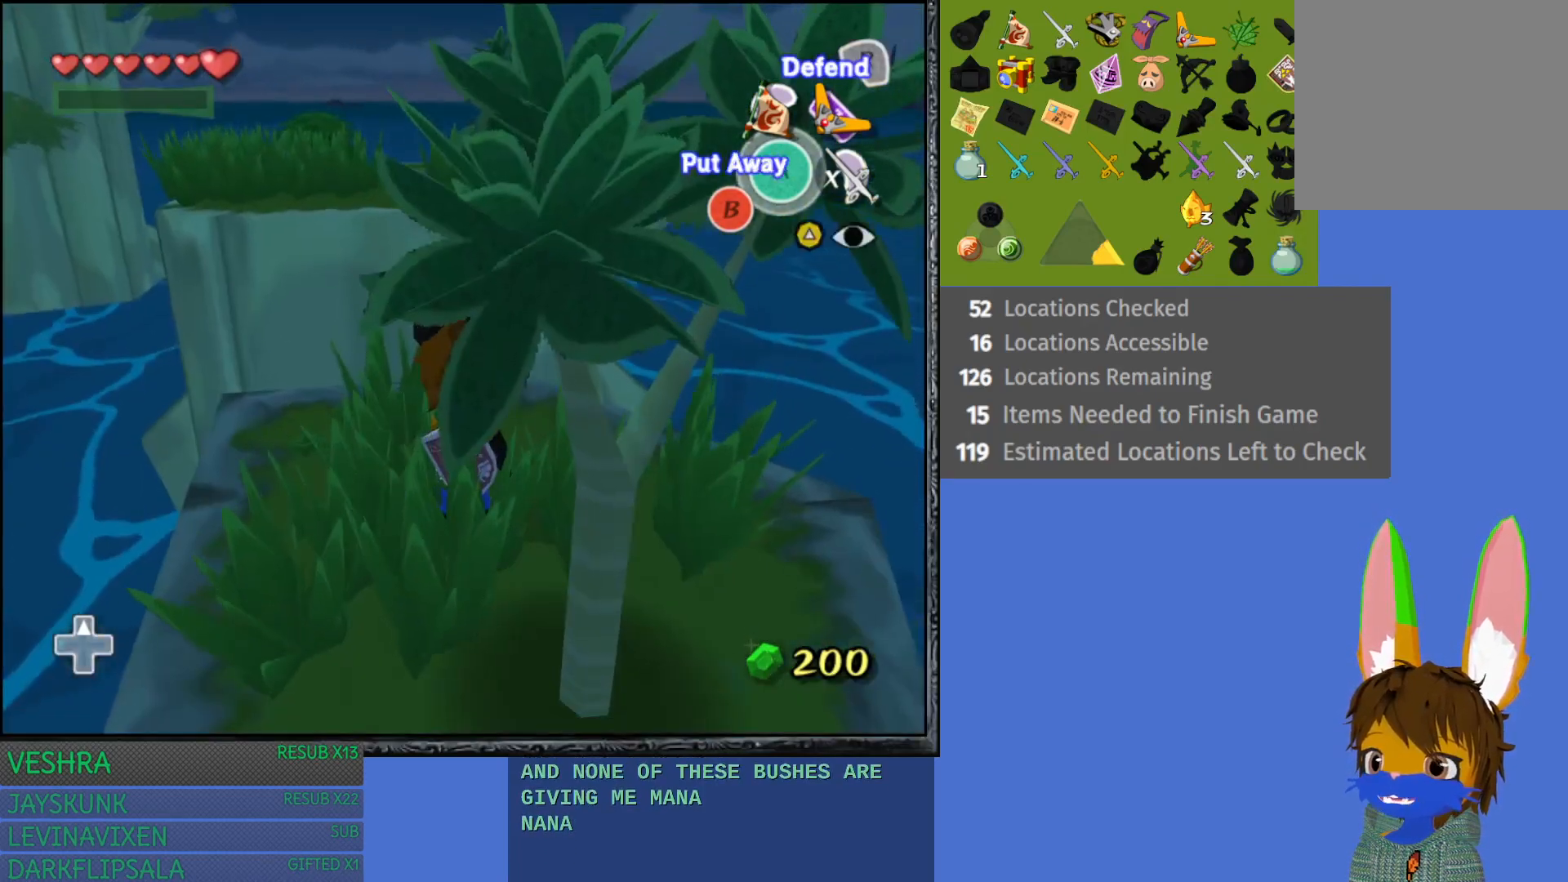
{"buttons": [], "left_stick": "up", "right_stick": "center", "events": [[200, "left_stick", "up"]]}
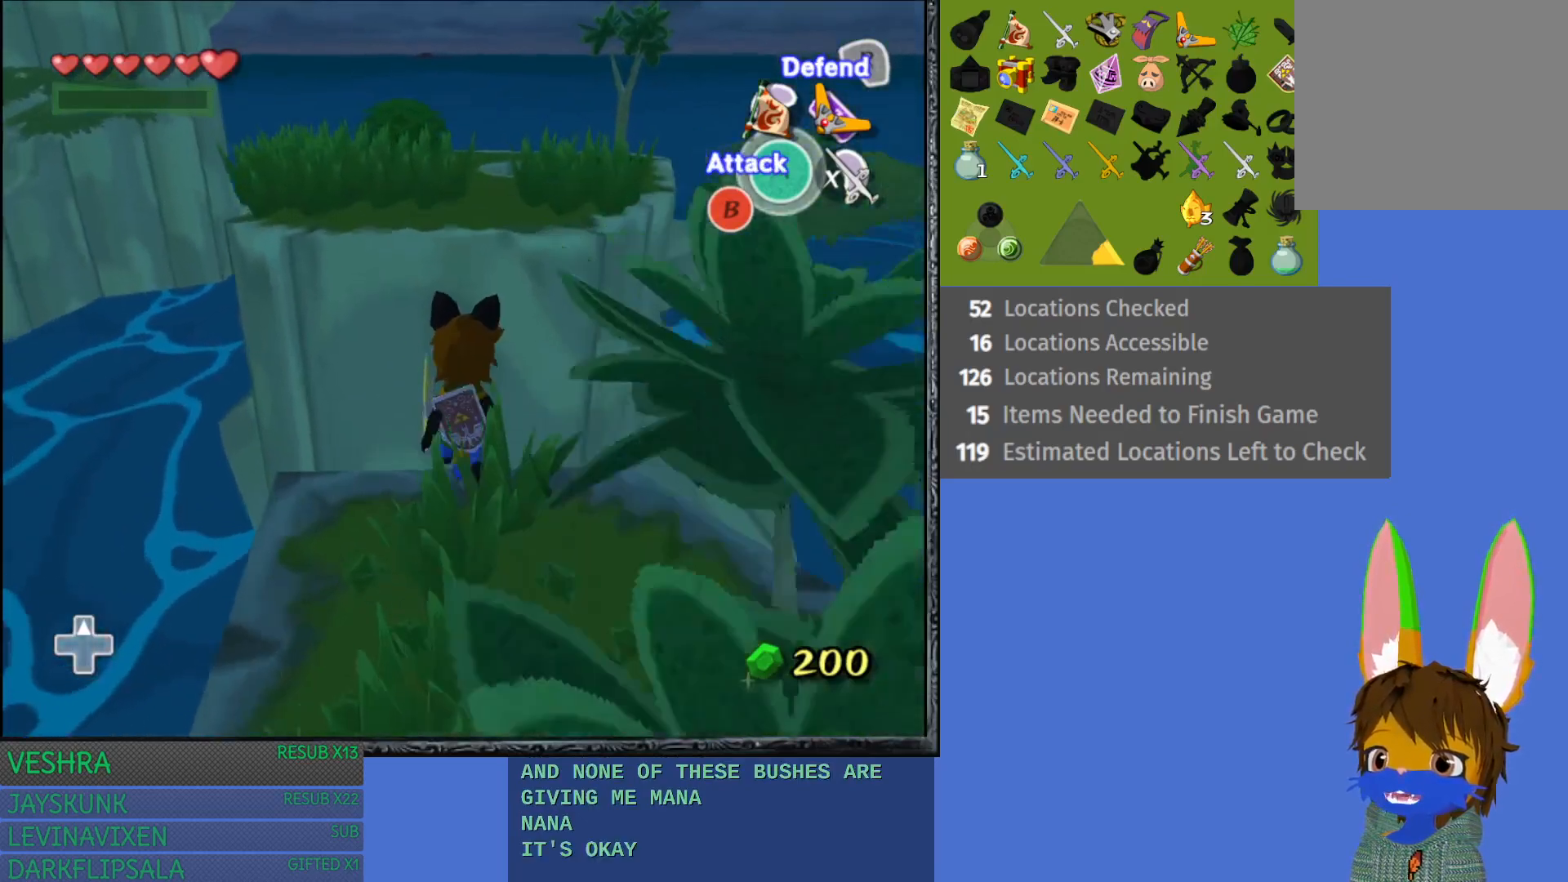
{"buttons": [], "left_stick": "up", "right_stick": "center", "events": []}
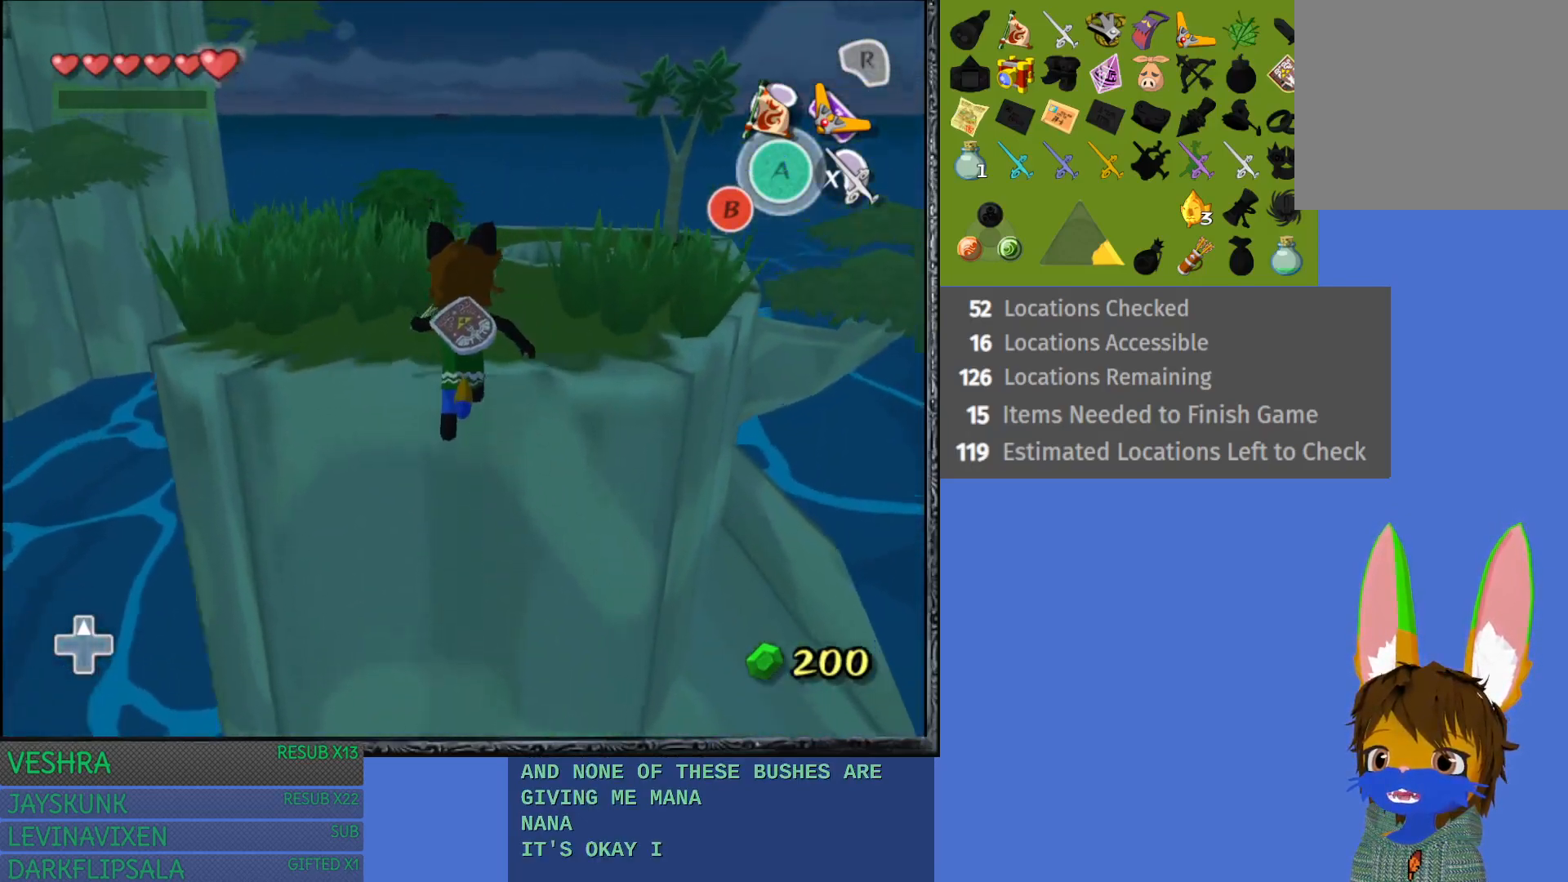
{"buttons": [], "left_stick": "up", "right_stick": "center", "events": []}
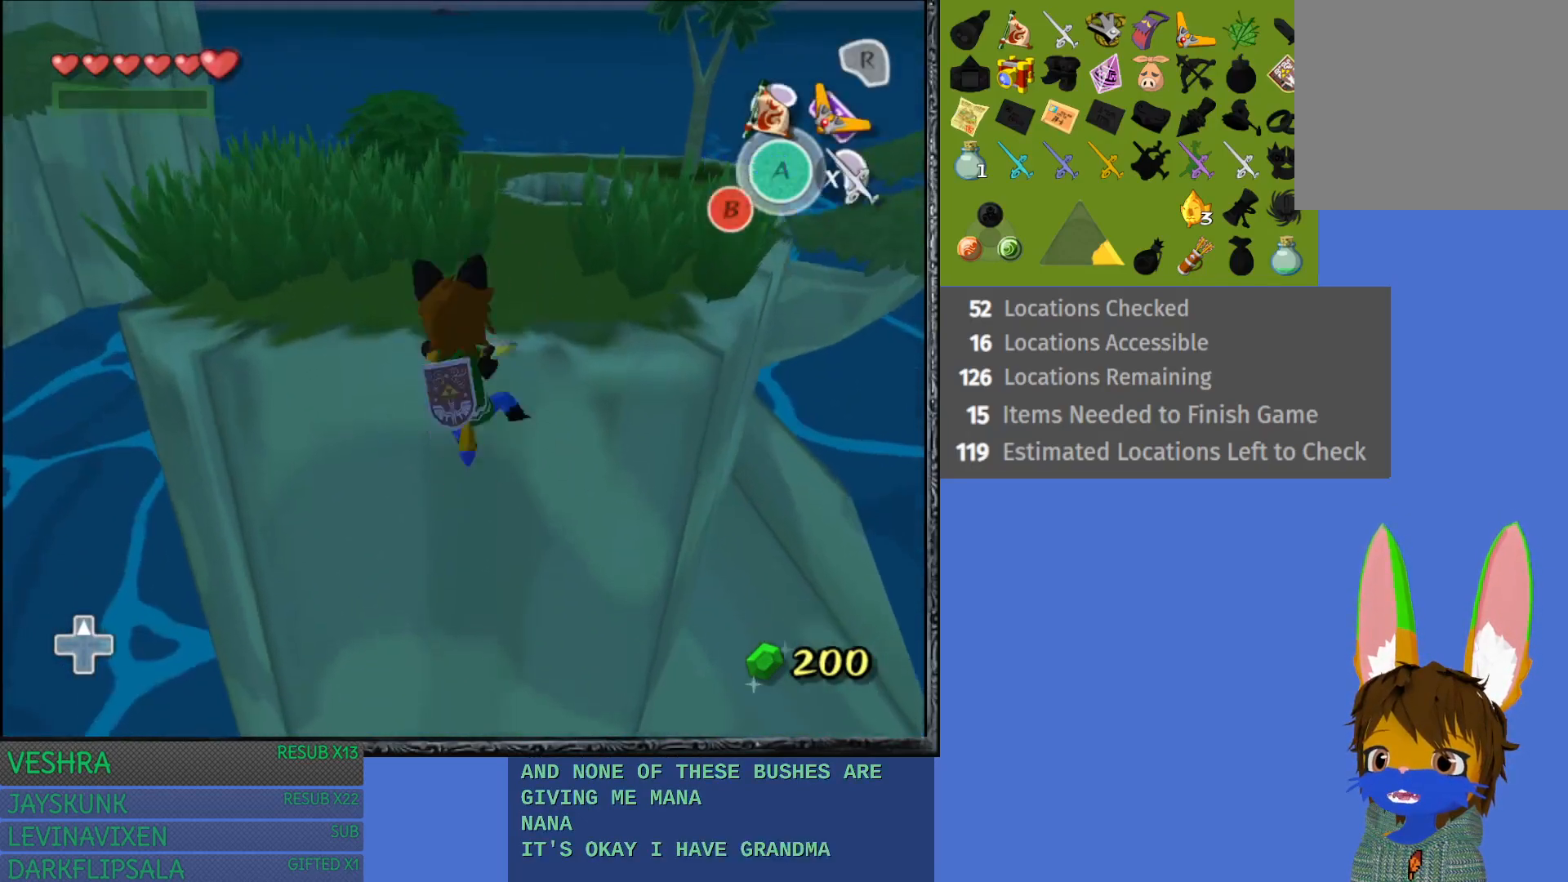
{"buttons": [], "left_stick": "up", "right_stick": "center", "events": []}
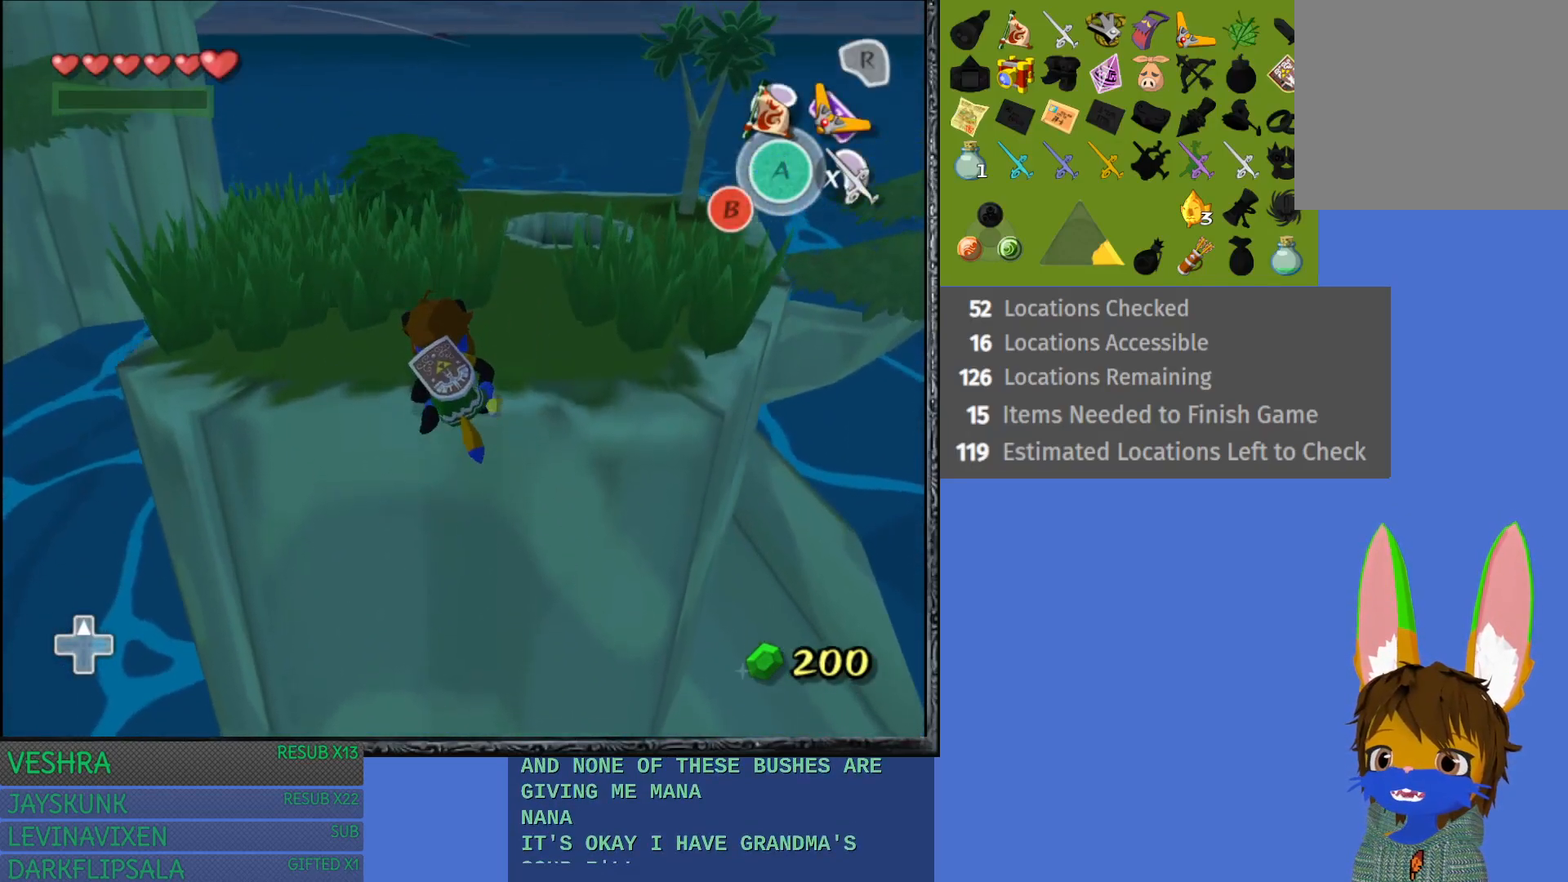
{"buttons": [], "left_stick": "center", "right_stick": "center", "events": [[50, "START", "down"], [267, "START", "up"], [267, "left_stick", "center"]]}
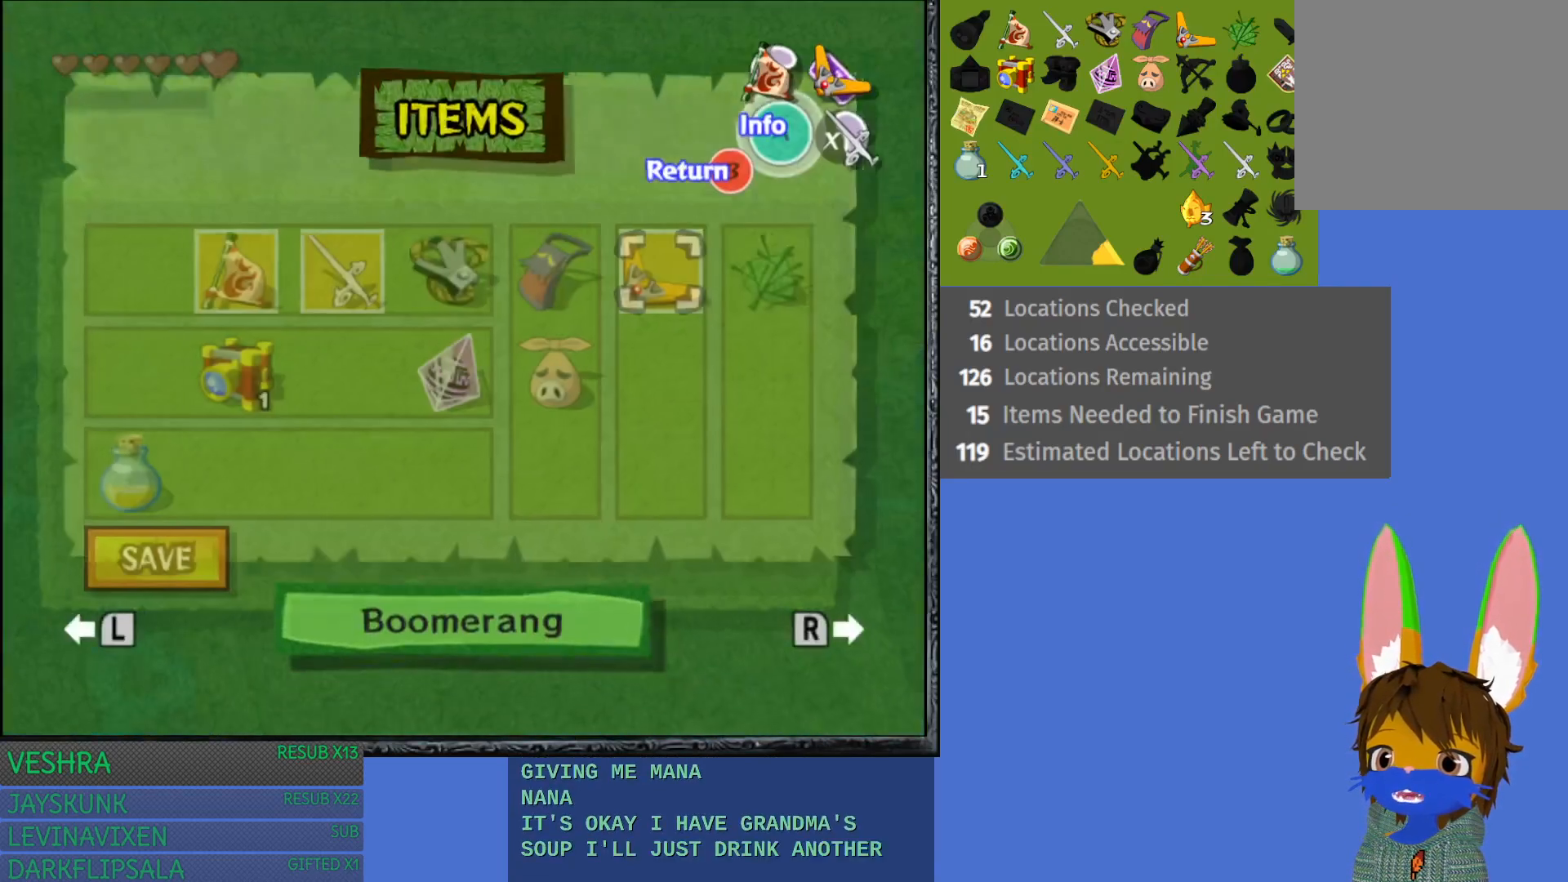
{"buttons": [], "left_stick": "down", "right_stick": "center", "events": [[417, "left_stick", "down"]]}
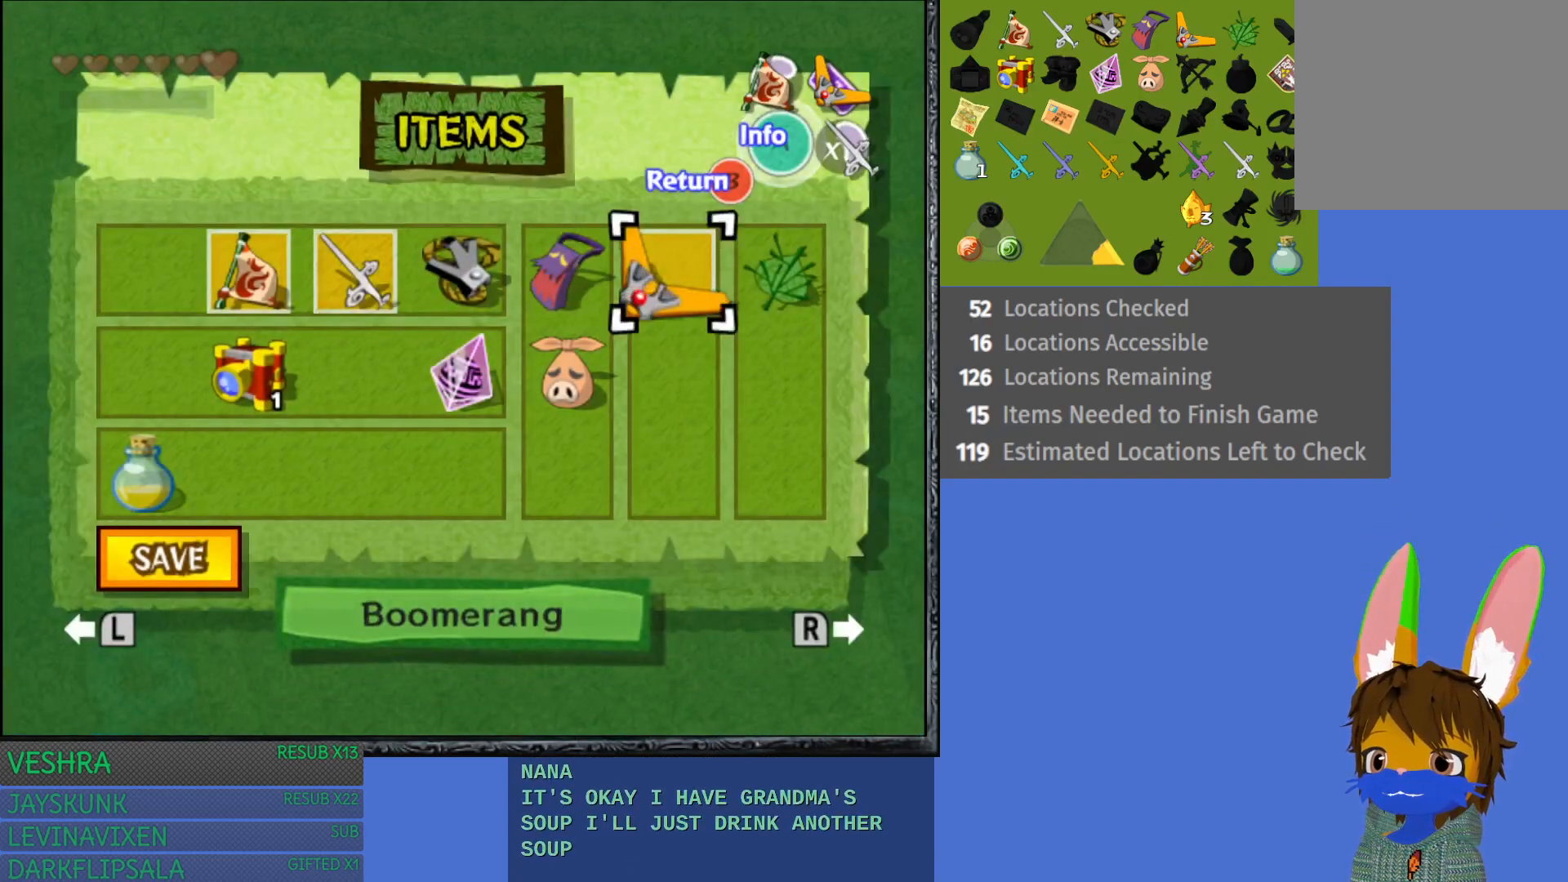
{"buttons": [], "left_stick": "right", "right_stick": "center", "events": [[83, "left_stick", "center"], [233, "left_stick", "down-right"], [300, "left_stick", "right"]]}